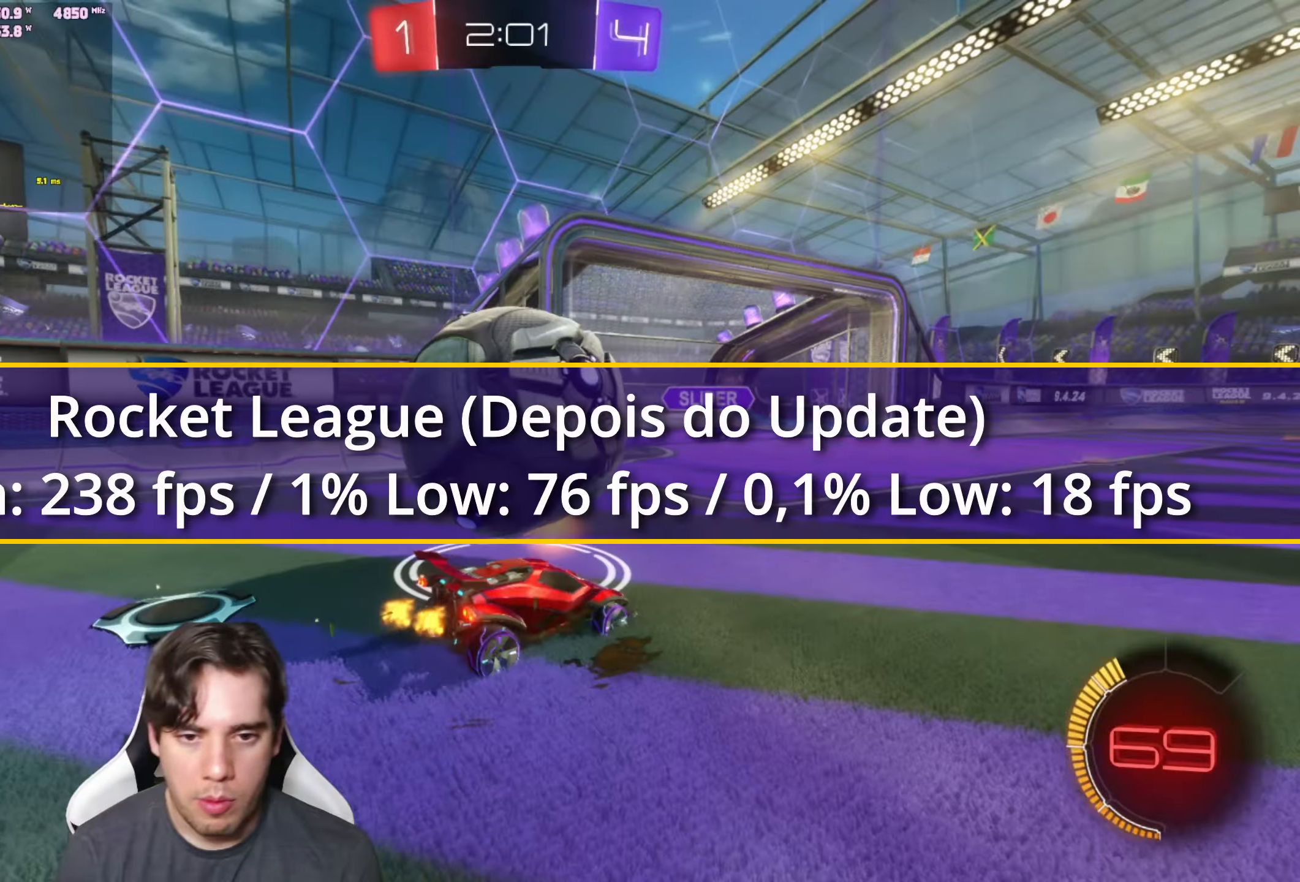
Gameplay with a controller (Xbox layout); each line is a JSON object with the inputs held at the frame after it. "events" lists button and stick changes between this image and that frame as [ms after this image, input, new state], when the widget could be followed in between.
{"buttons": ["R2"], "left_stick": "up-left", "right_stick": "center", "events": [[33, "R2", "down"], [350, "A", "down"], [350, "left_stick", "up-left"], [483, "A", "up"]]}
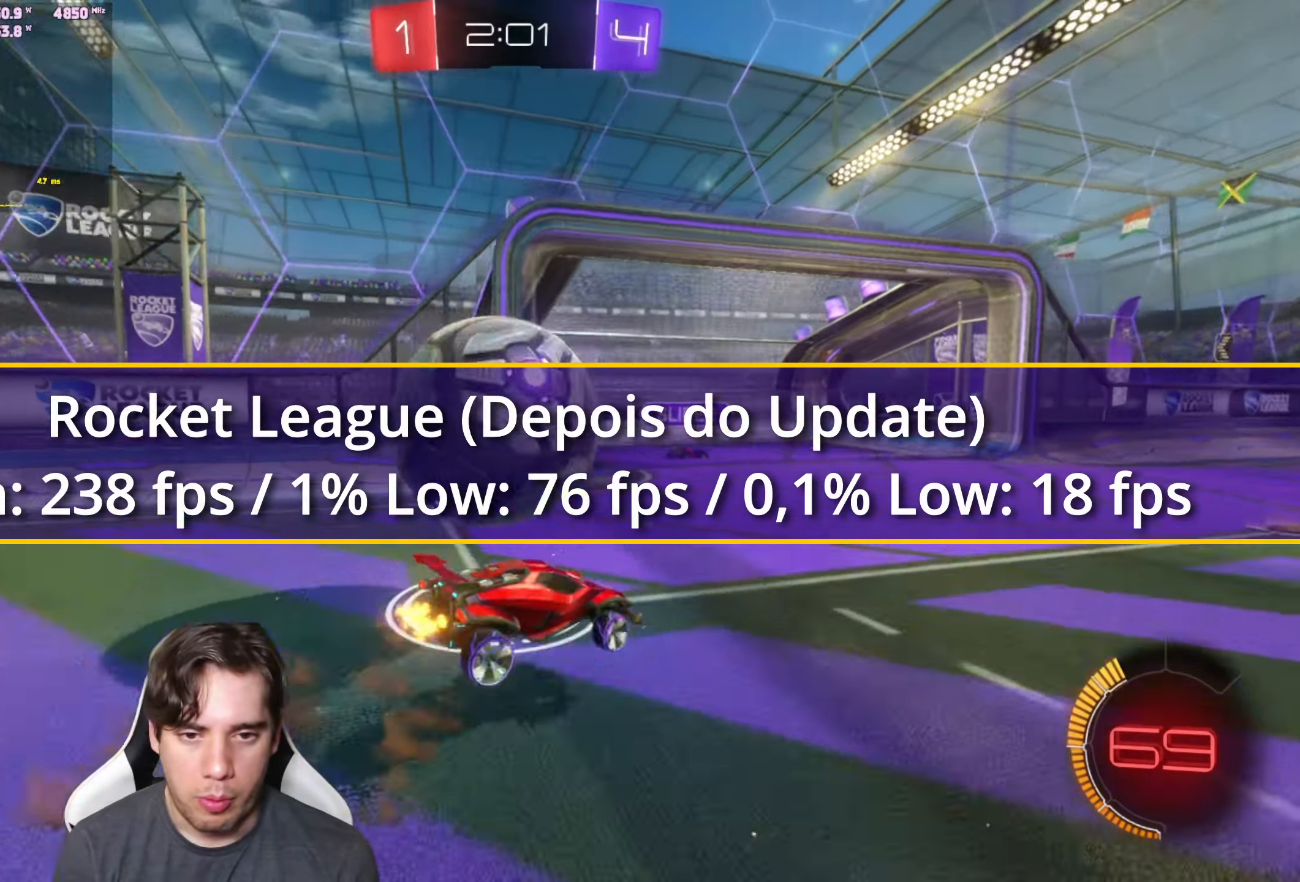
{"buttons": ["R2"], "left_stick": "center", "right_stick": "center", "events": [[50, "A", "down"], [200, "A", "up"], [283, "left_stick", "center"]]}
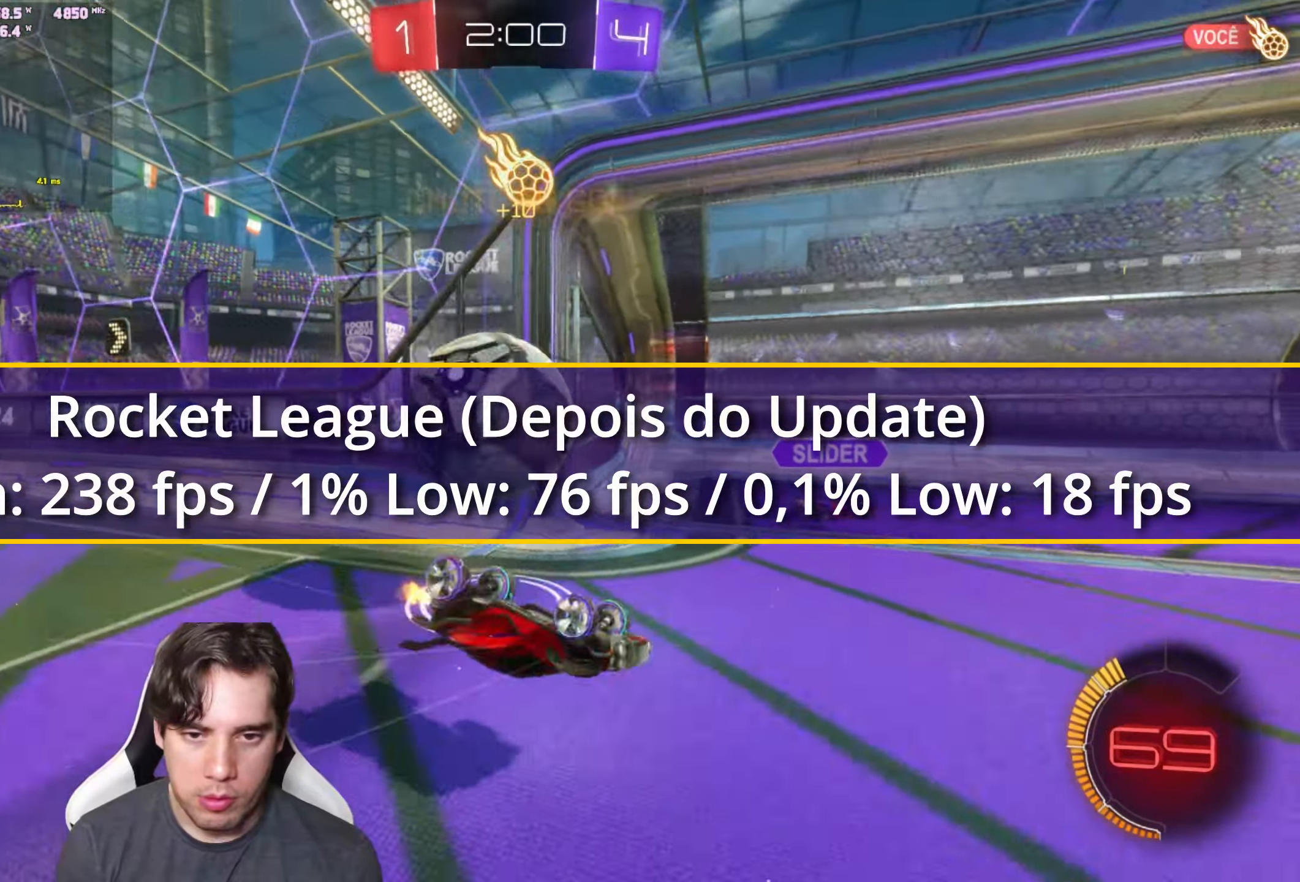
{"buttons": ["R2"], "left_stick": "right", "right_stick": "center", "events": [[250, "left_stick", "right"]]}
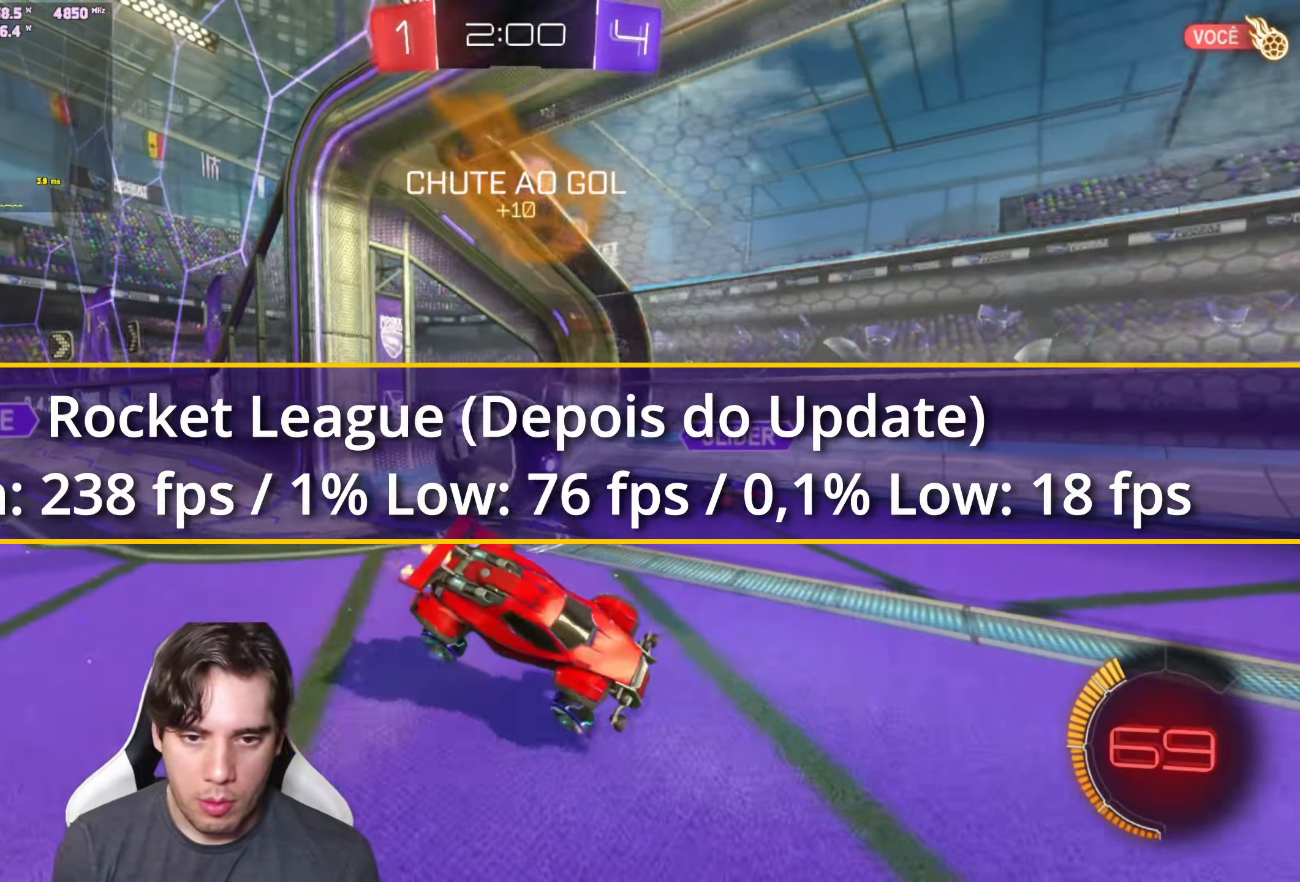
{"buttons": [], "left_stick": "center", "right_stick": "center", "events": [[167, "R2", "up"], [217, "left_stick", "center"]]}
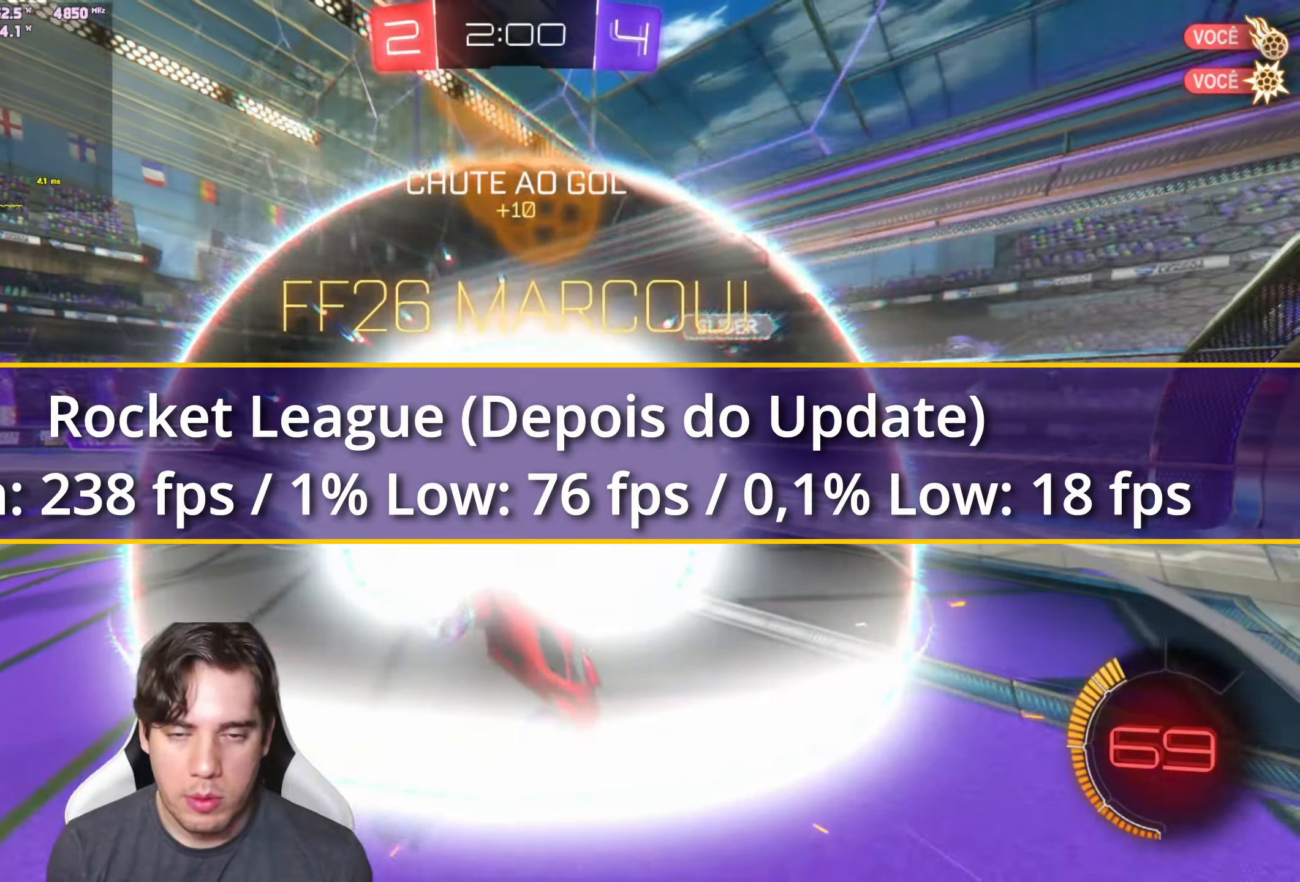
{"buttons": [], "left_stick": "center", "right_stick": "center", "events": []}
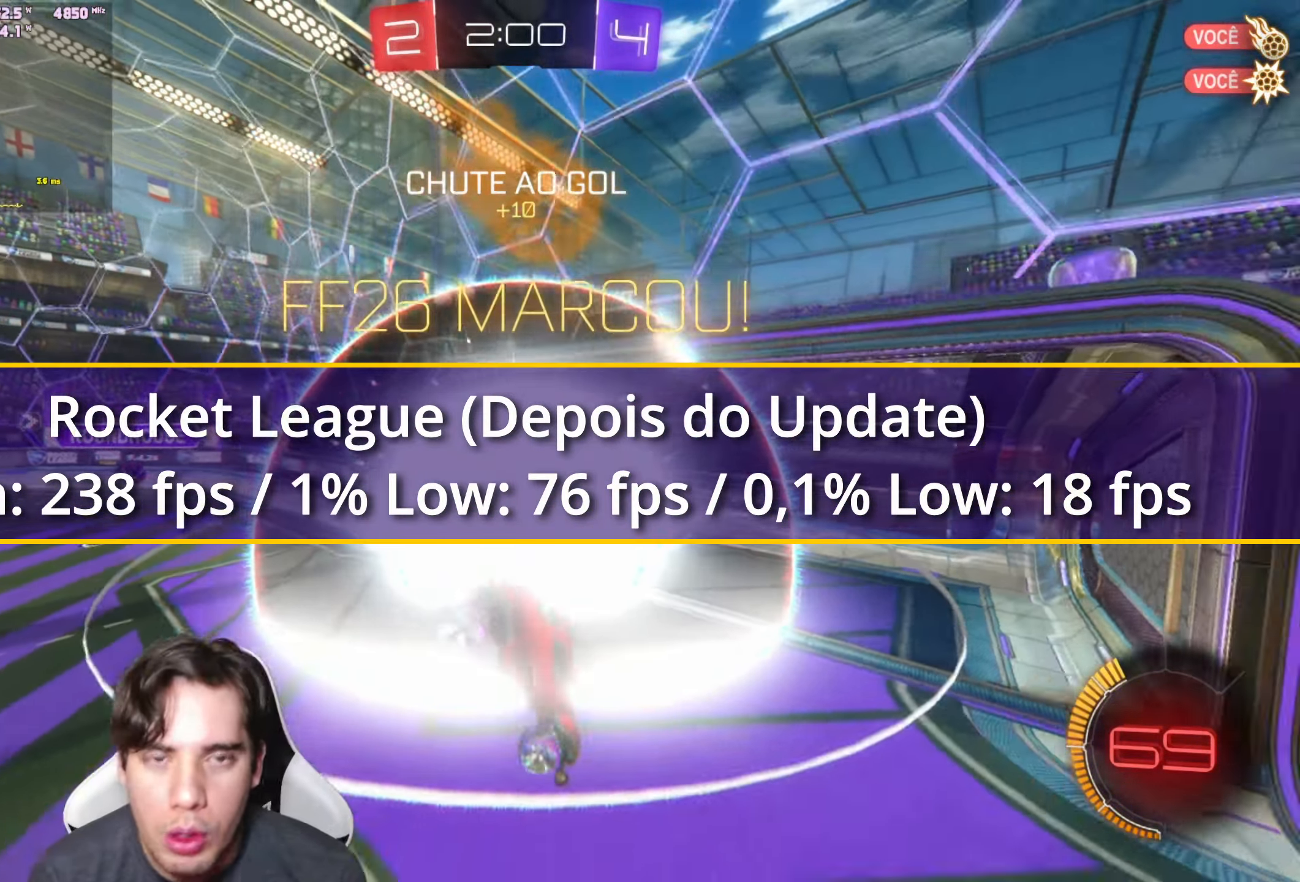
{"buttons": [], "left_stick": "center", "right_stick": "center", "events": []}
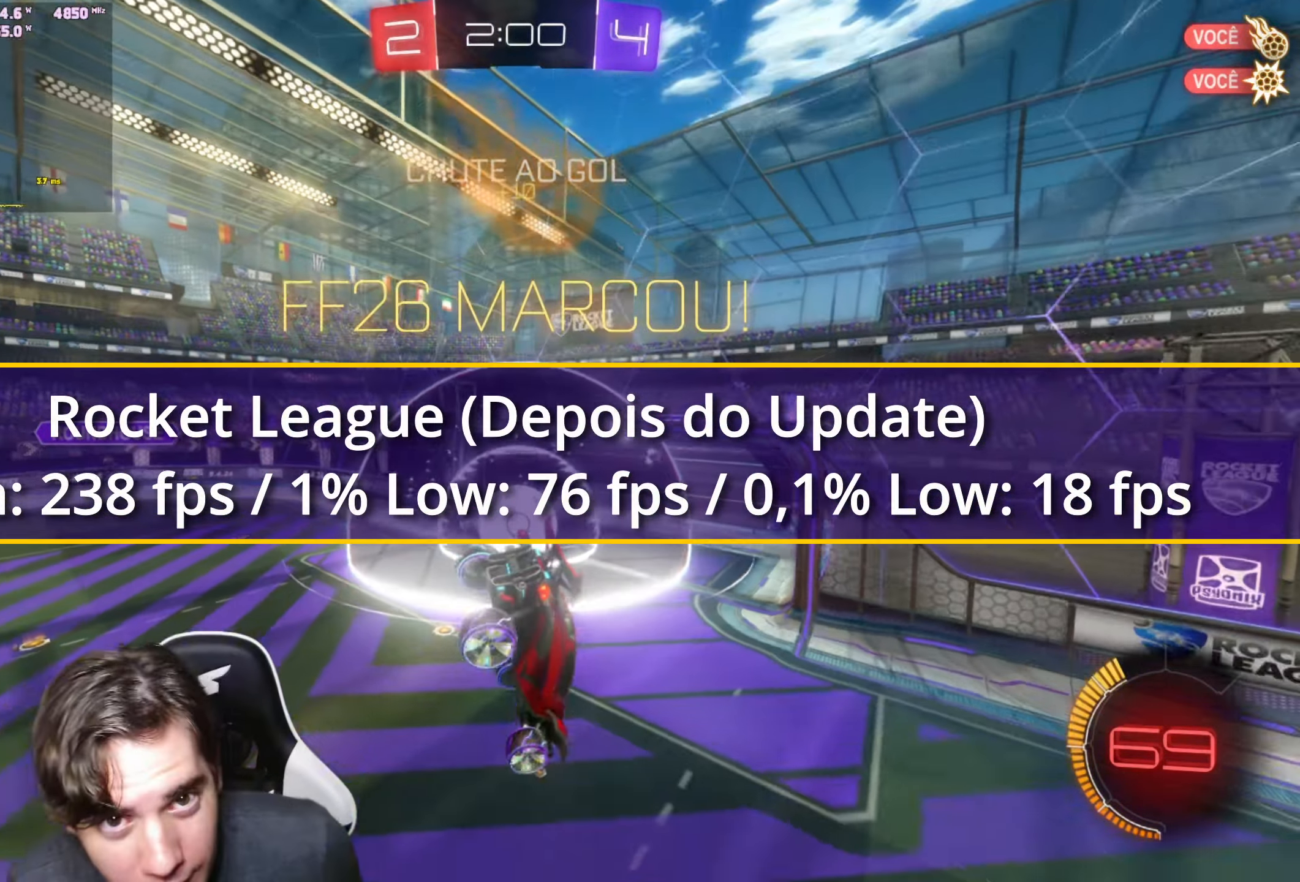
{"buttons": [], "left_stick": "center", "right_stick": "center"}
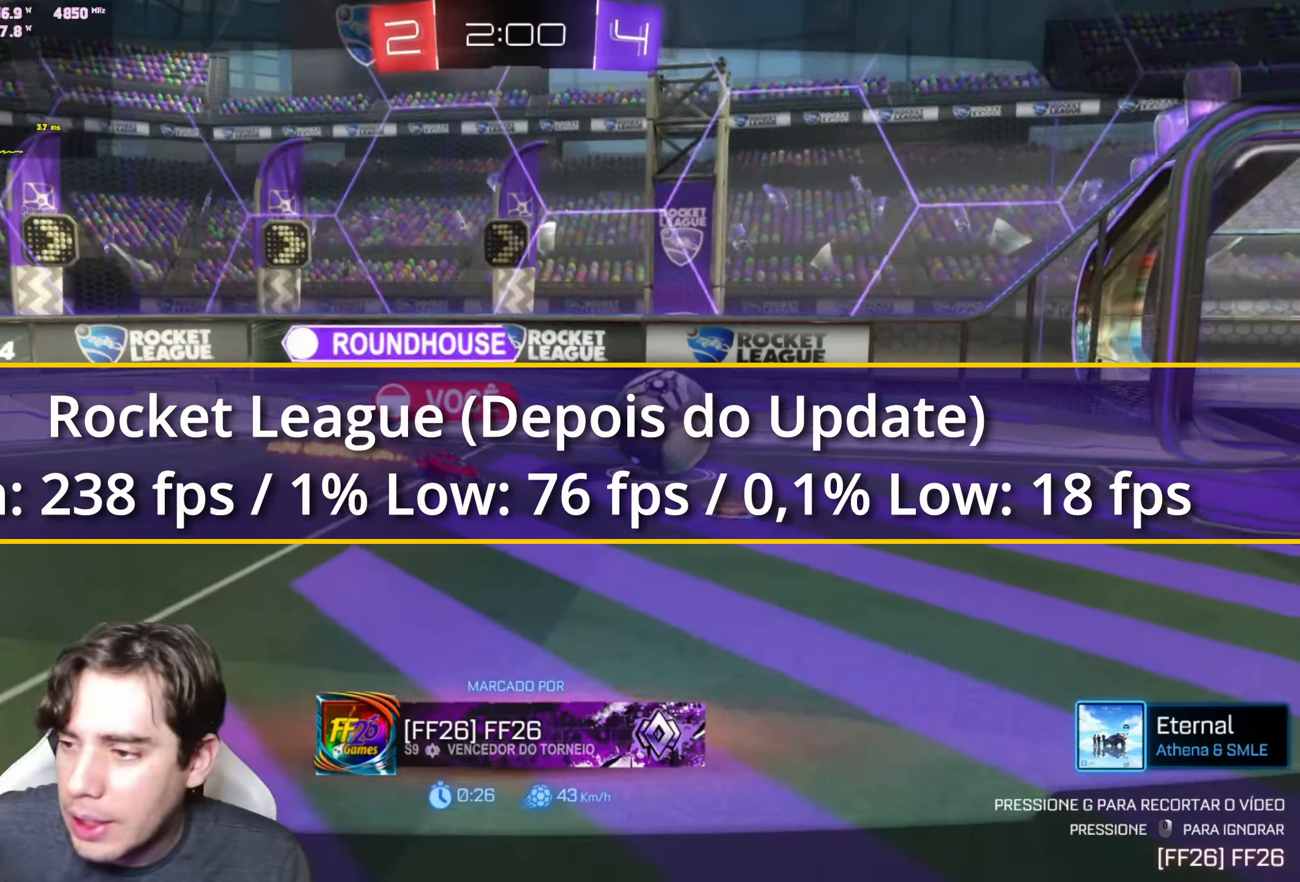
{"buttons": [], "left_stick": "center", "right_stick": "center", "events": []}